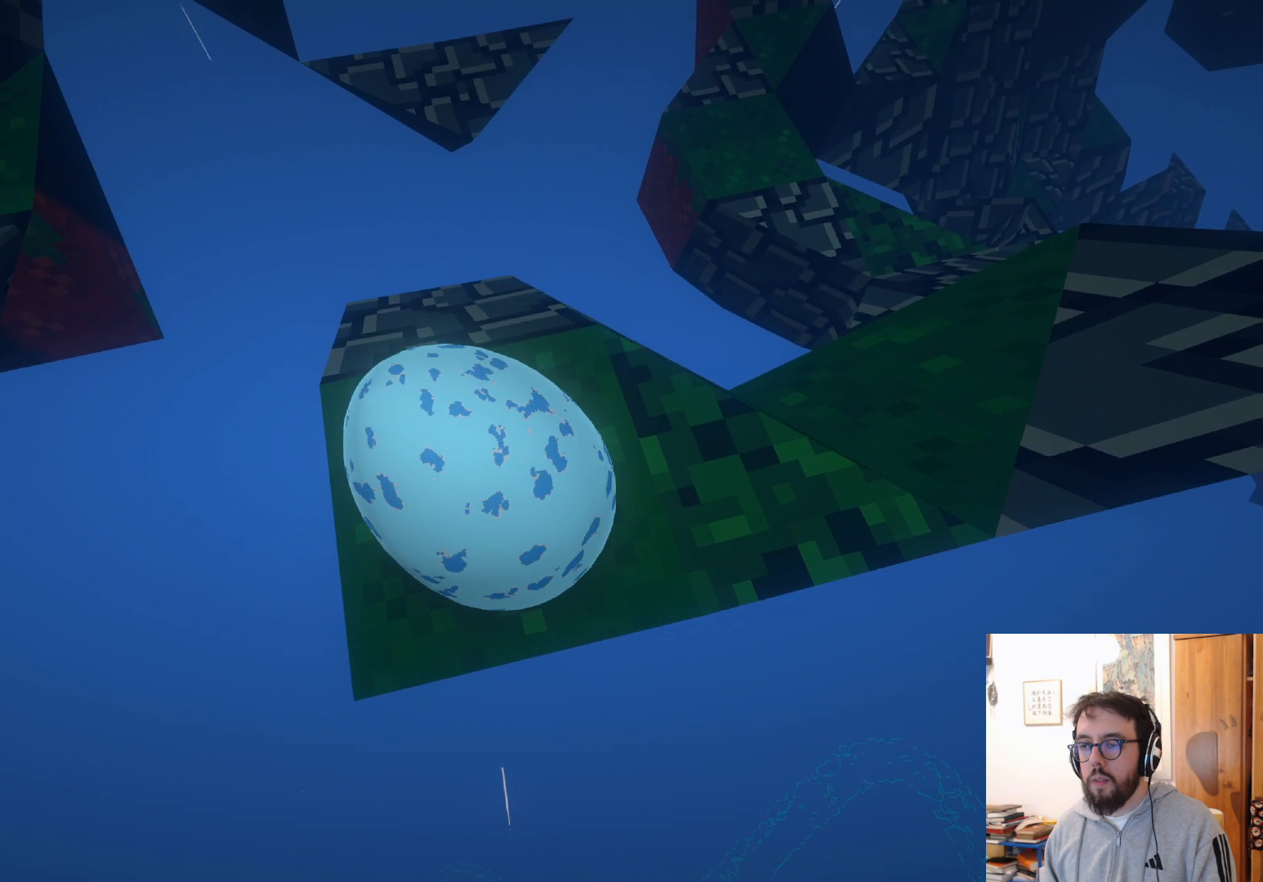
Gameplay with a controller (Xbox layout); each line is a JSON object with the inputs held at the frame after it. "events" lists button and stick changes between this image and that frame as [ms after this image, input, new state], when the widget could be followed in between. Not read: R3.
{"buttons": [], "left_stick": "up-right", "right_stick": "center", "events": [[50, "left_stick", "up-left"], [267, "left_stick", "up"], [400, "left_stick", "up-right"]]}
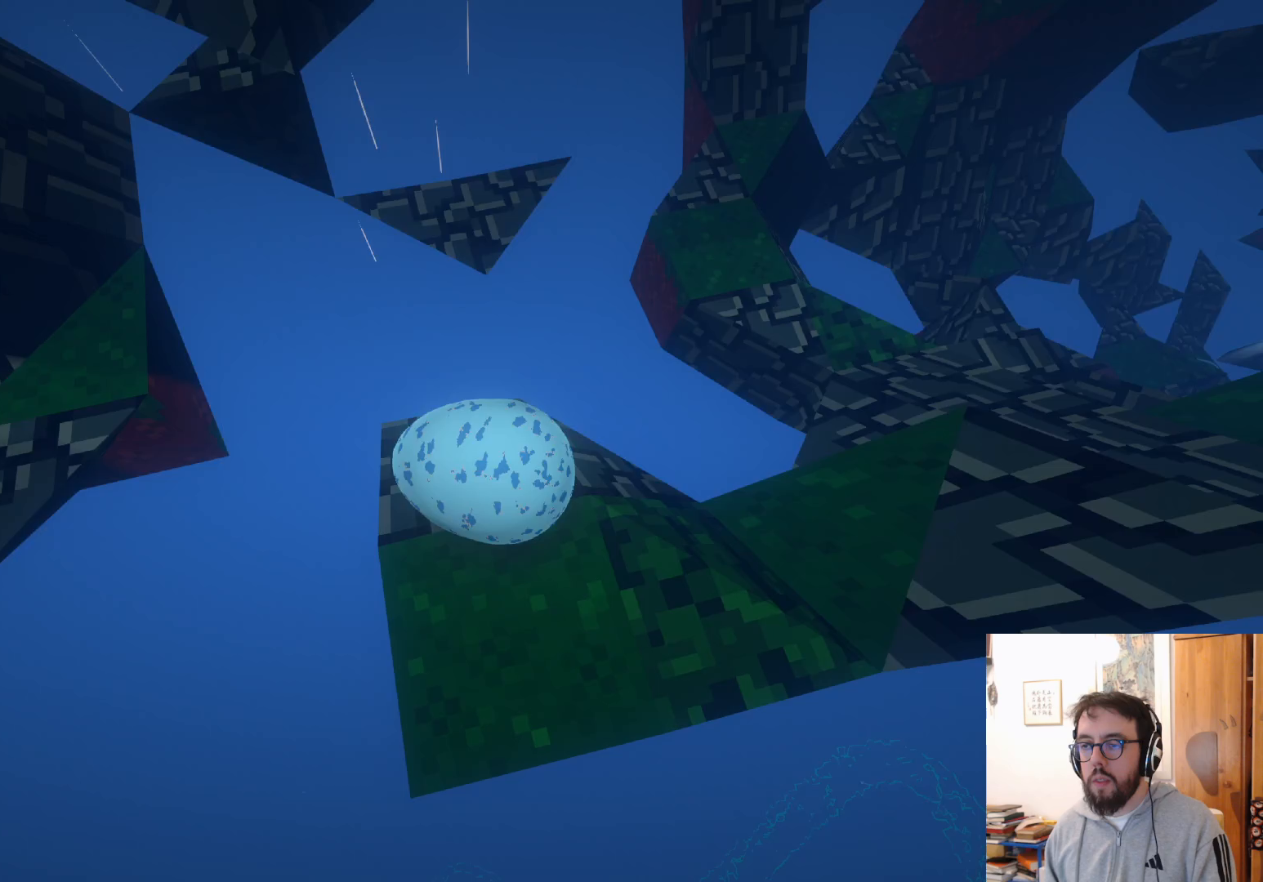
{"buttons": [], "left_stick": "center", "right_stick": "center", "events": [[117, "left_stick", "center"], [317, "A", "down"], [400, "A", "up"]]}
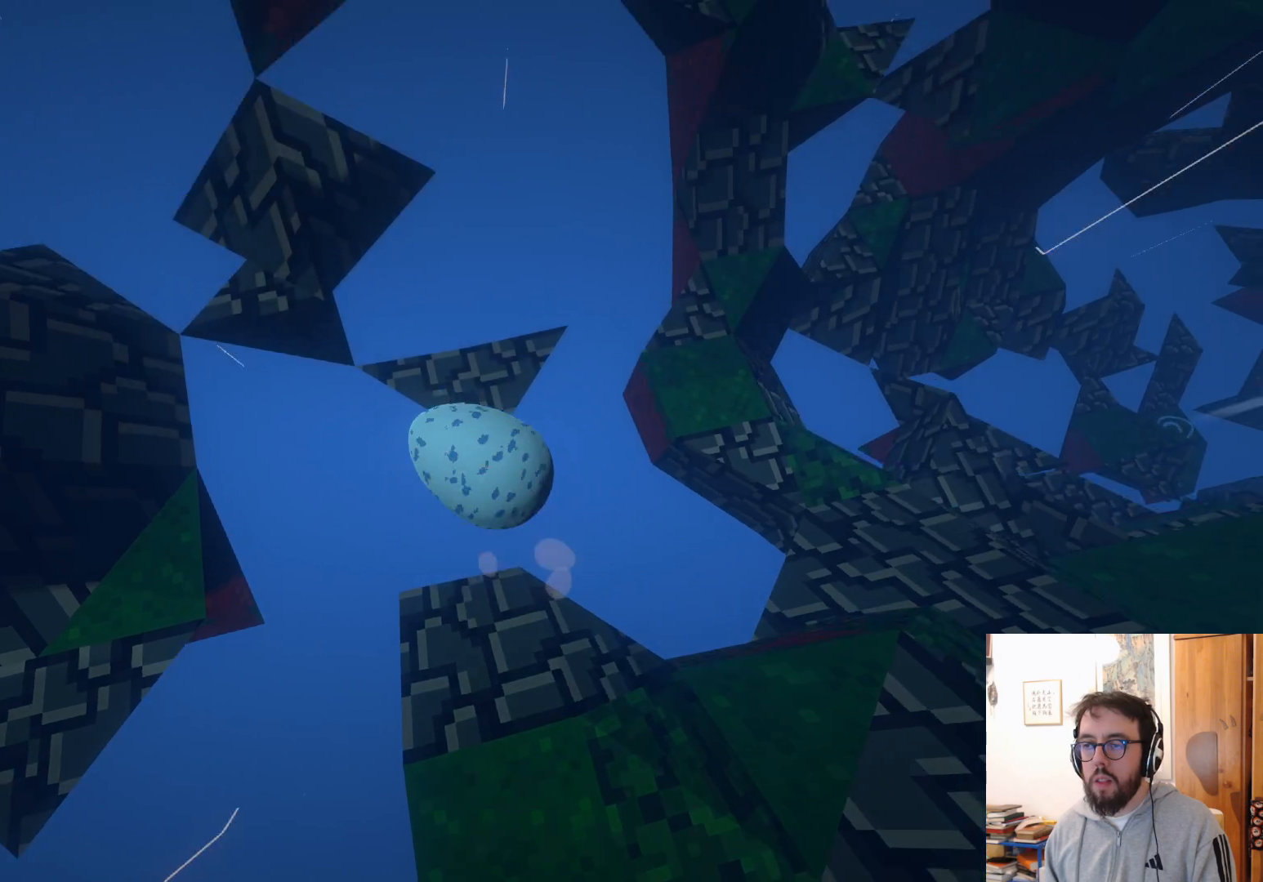
{"buttons": [], "left_stick": "down-right", "right_stick": "right", "events": [[50, "left_stick", "down"], [183, "right_stick", "right"], [200, "left_stick", "down-right"]]}
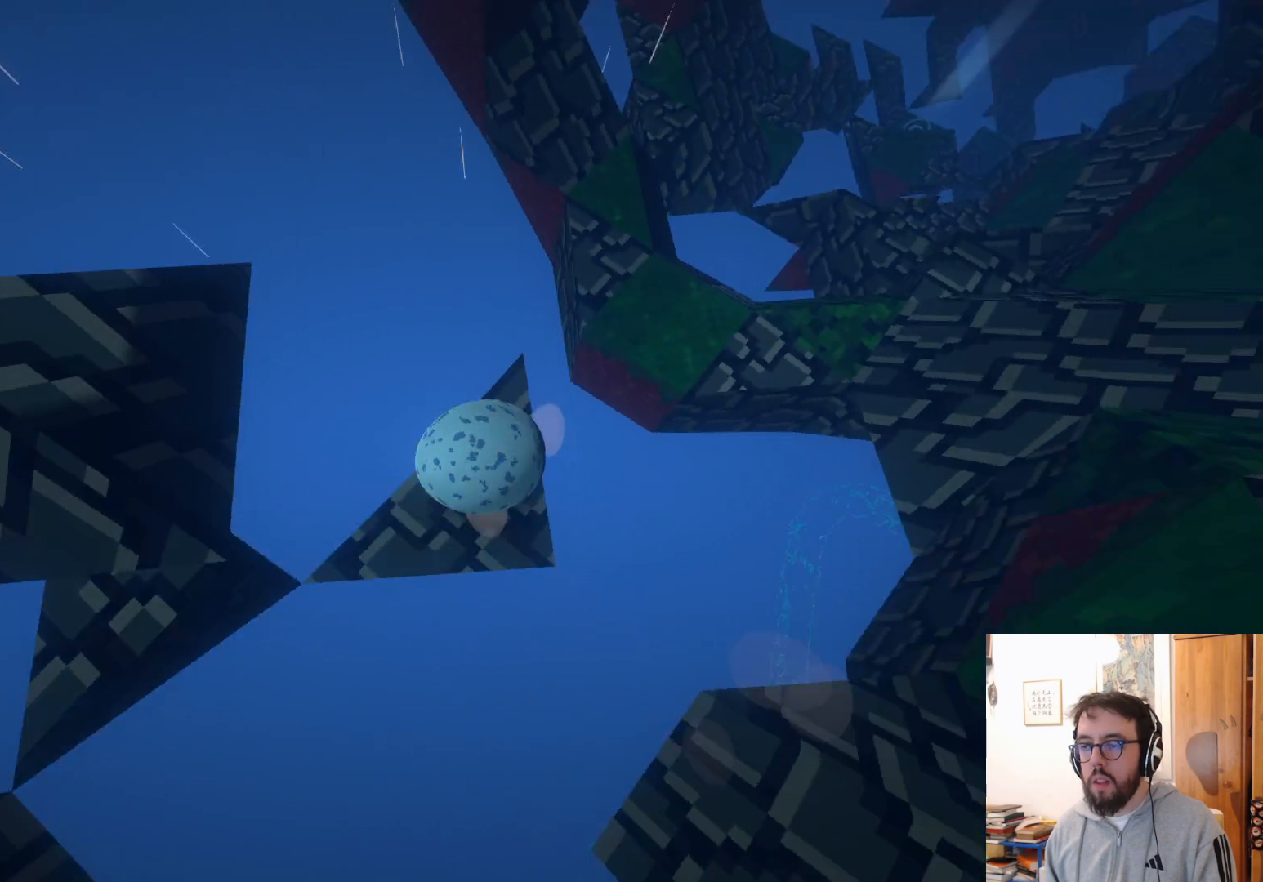
{"buttons": ["R2"], "left_stick": "down-left", "right_stick": "center", "events": [[167, "right_stick", "center"], [300, "left_stick", "down"], [317, "R2", "down"], [417, "left_stick", "down-left"]]}
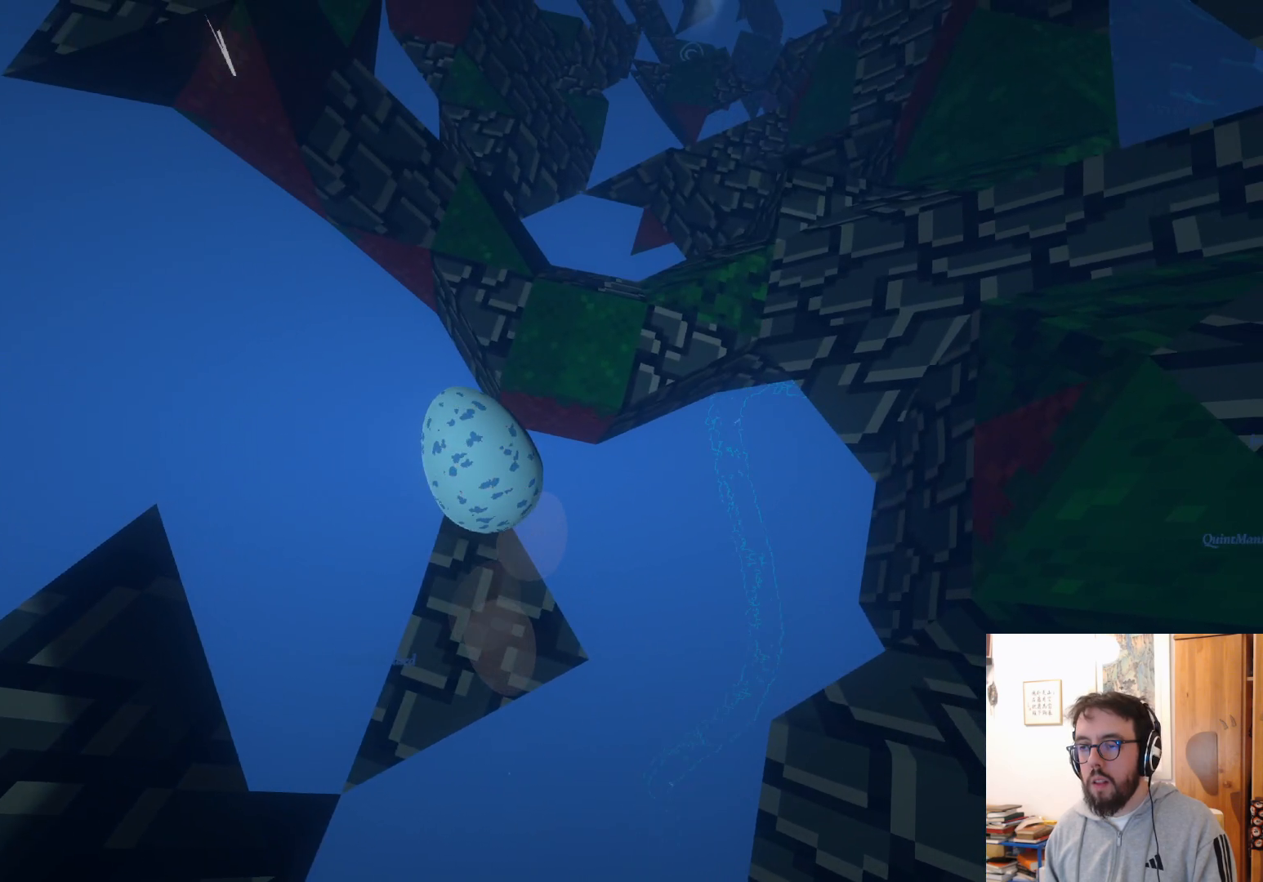
{"buttons": [], "left_stick": "down-right", "right_stick": "center", "events": [[33, "R2", "up"], [150, "R2", "down"], [250, "left_stick", "down"], [300, "DPAD_LEFT", "down"], [300, "DPAD_UP", "down"], [367, "DPAD_LEFT", "up"], [367, "left_stick", "down-right"], [383, "DPAD_UP", "up"], [500, "R2", "up"]]}
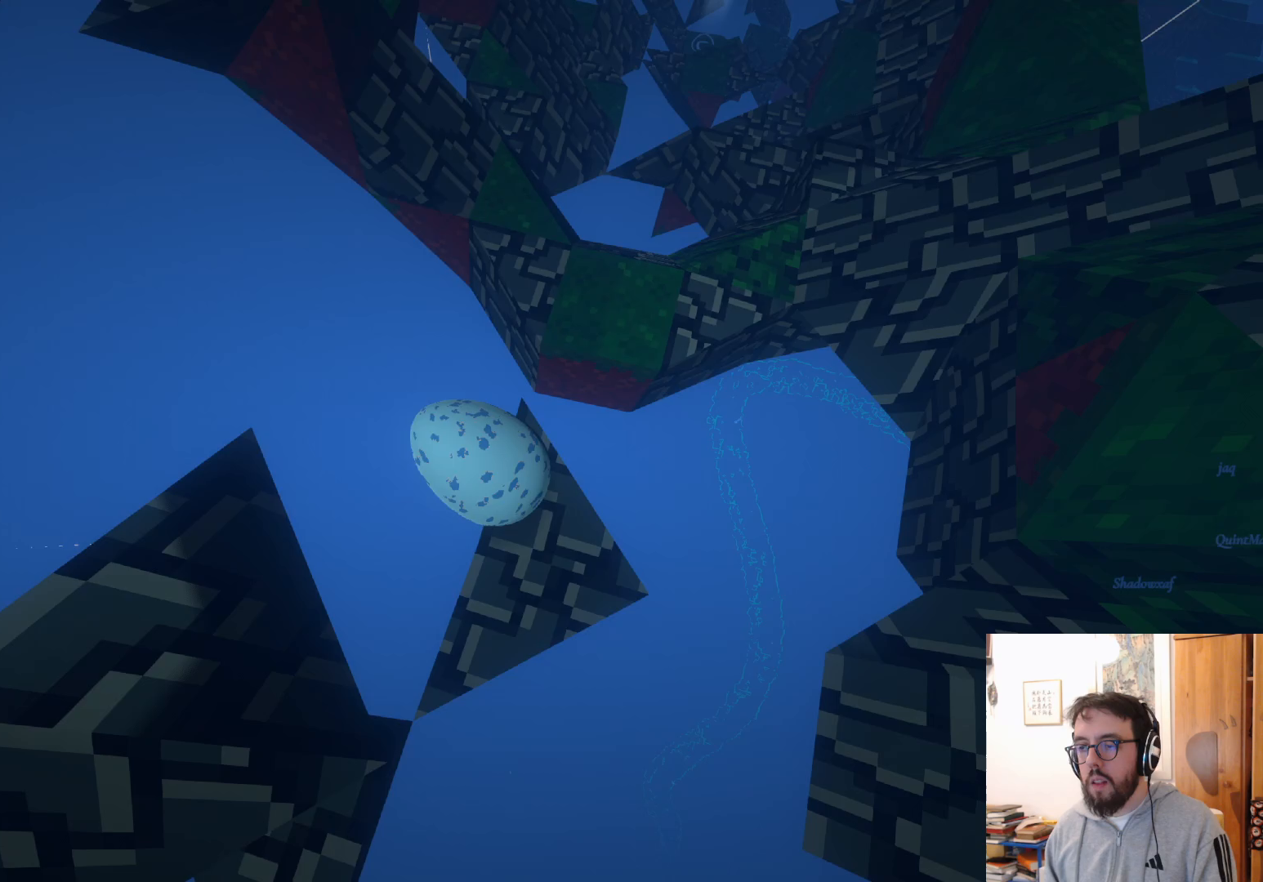
{"buttons": [], "left_stick": "center", "right_stick": "right", "events": [[17, "left_stick", "right"], [317, "left_stick", "center"], [383, "right_stick", "right"]]}
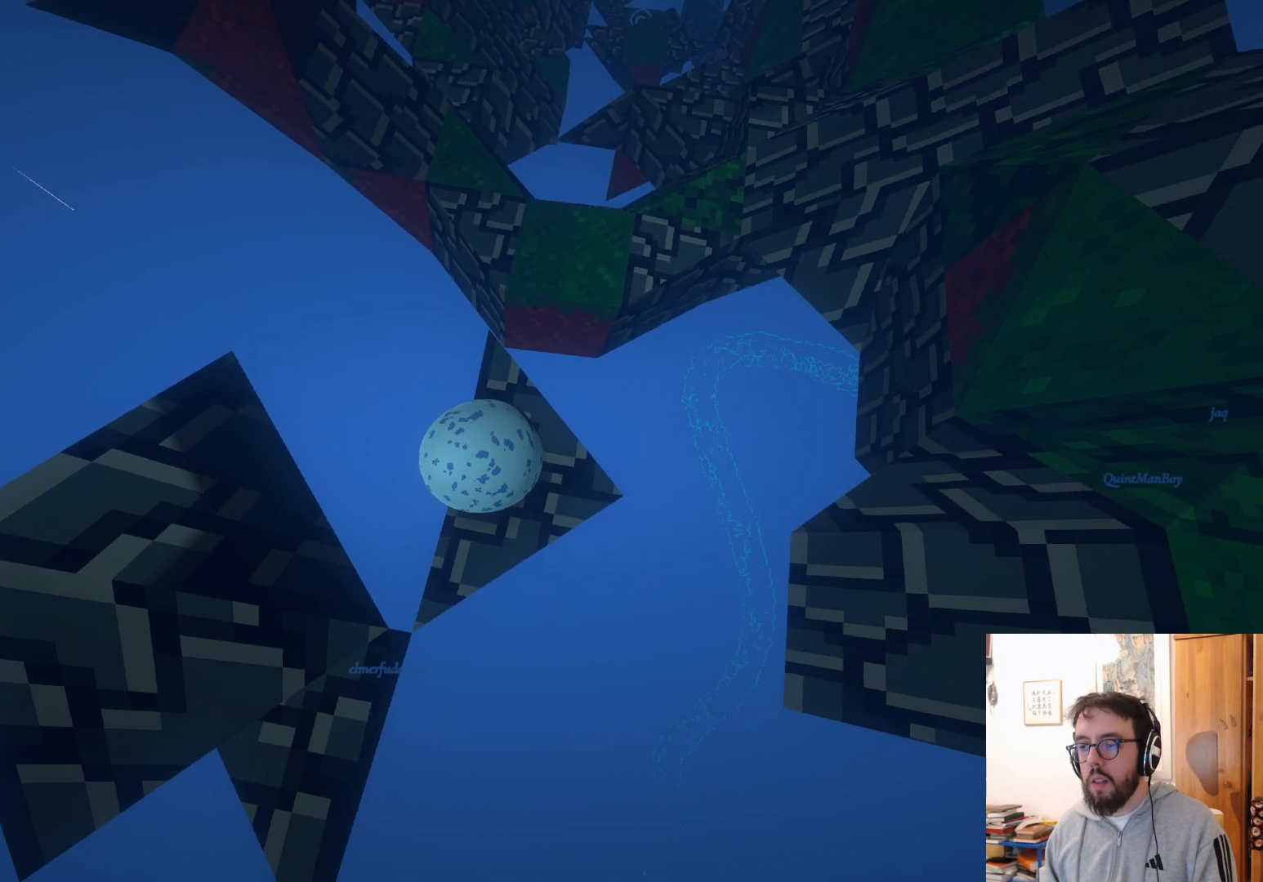
{"buttons": [], "left_stick": "up", "right_stick": "center", "events": [[17, "left_stick", "up"], [67, "right_stick", "center"]]}
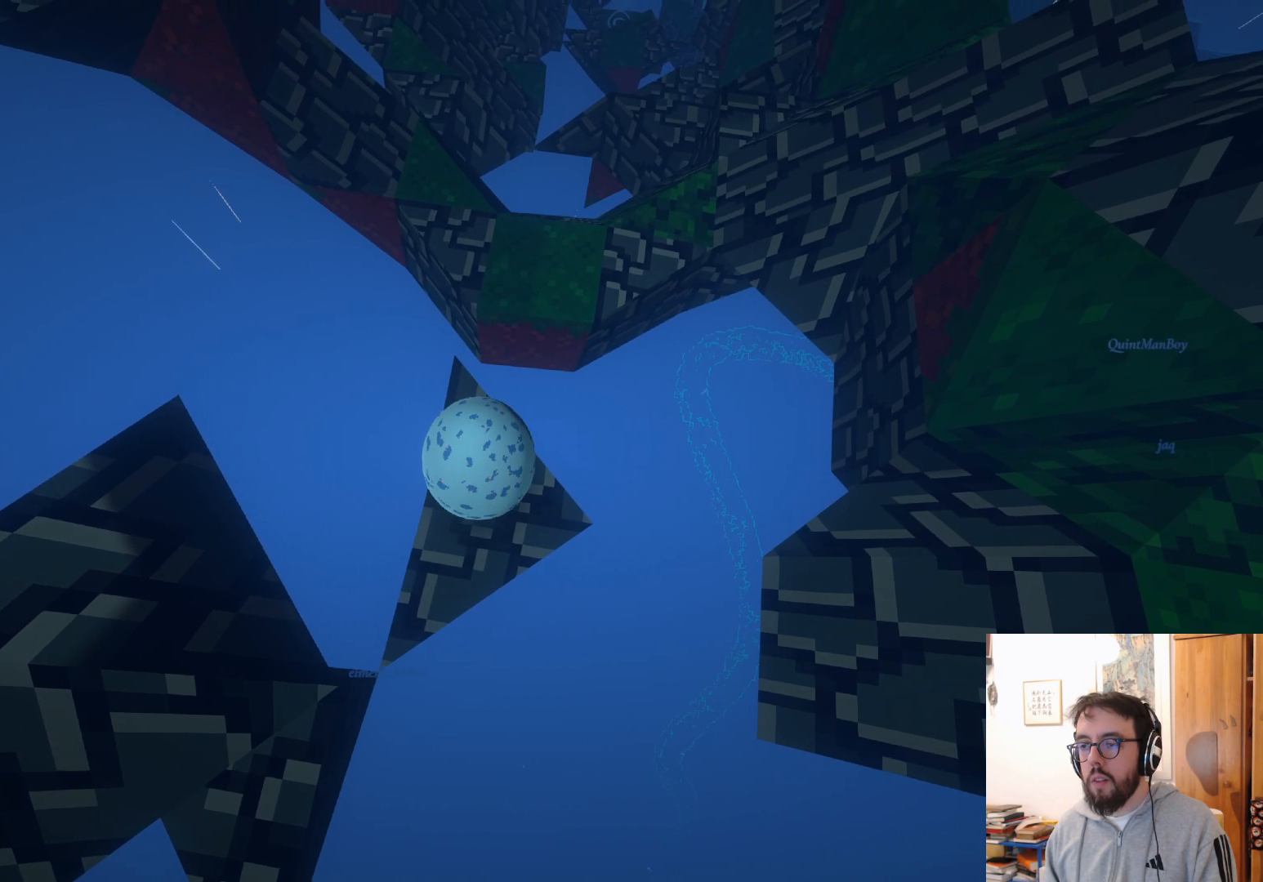
{"buttons": ["A"], "left_stick": "up-right", "right_stick": "center", "events": [[400, "A", "down"], [483, "left_stick", "up-right"]]}
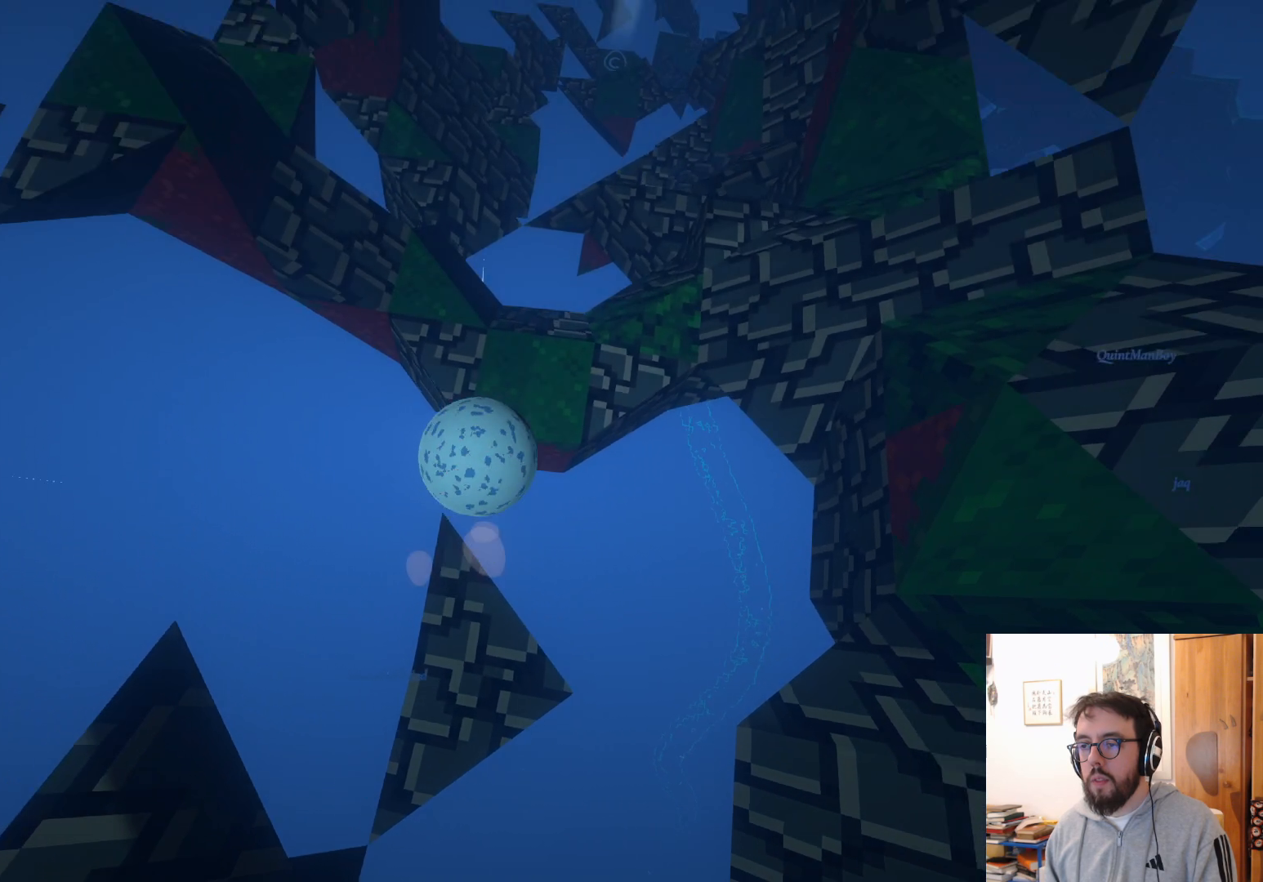
{"buttons": [], "left_stick": "center", "right_stick": "right", "events": [[283, "A", "up"], [400, "left_stick", "center"], [500, "right_stick", "right"]]}
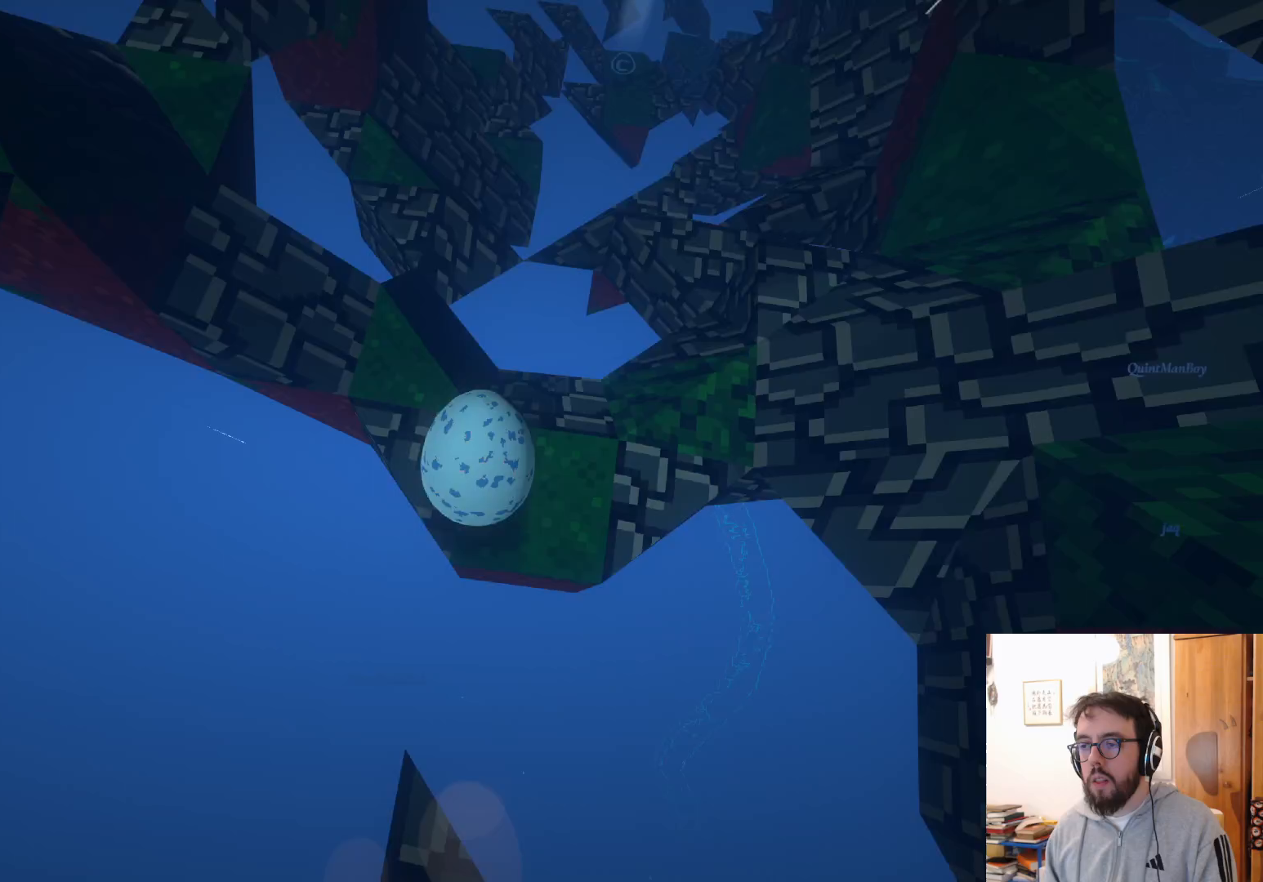
{"buttons": [], "left_stick": "center", "right_stick": "left", "events": [[33, "left_stick", "down-left"], [217, "right_stick", "center"], [233, "left_stick", "down-right"], [367, "right_stick", "left"], [450, "left_stick", "center"]]}
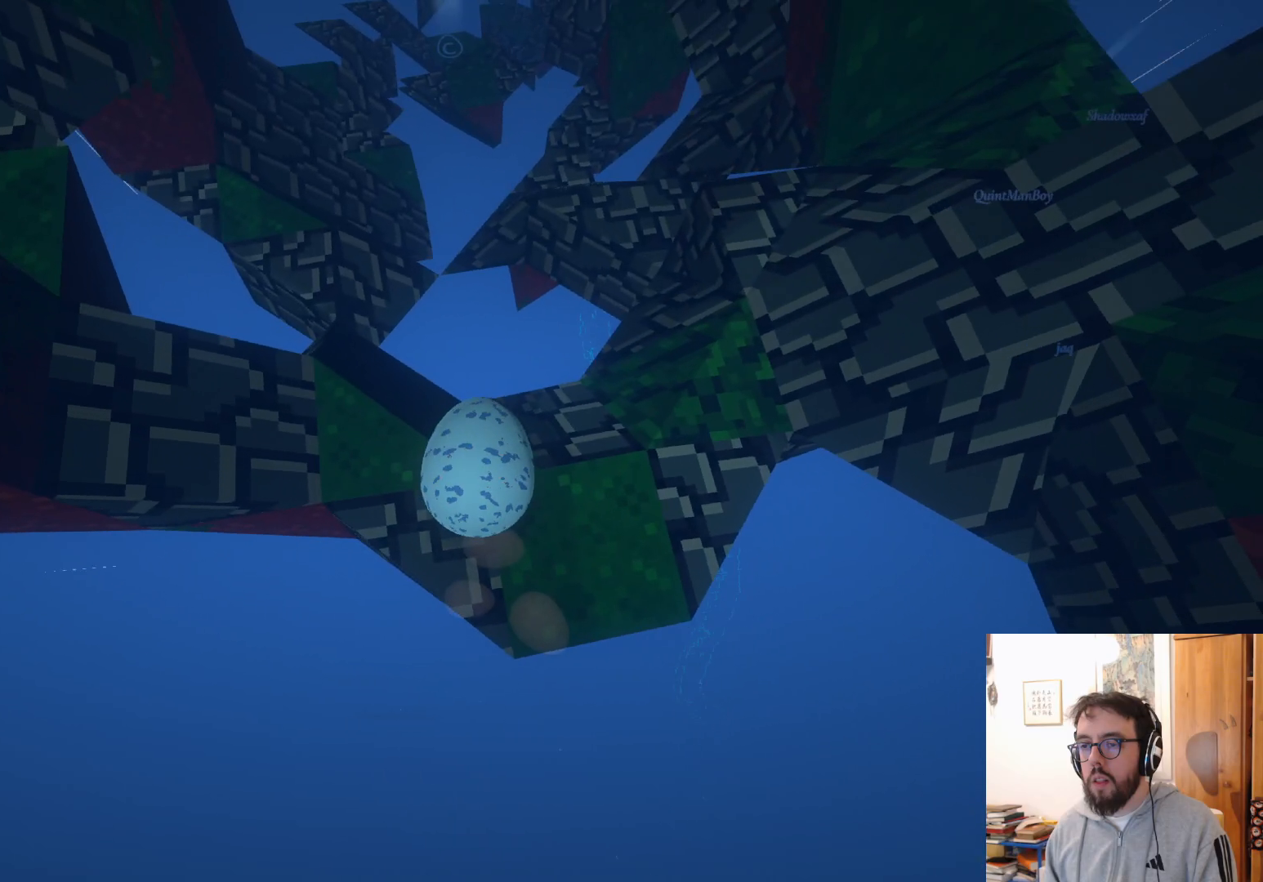
{"buttons": [], "left_stick": "up-right", "right_stick": "up", "events": [[283, "left_stick", "down-left"], [283, "right_stick", "up-left"], [417, "left_stick", "up-right"], [483, "right_stick", "up"]]}
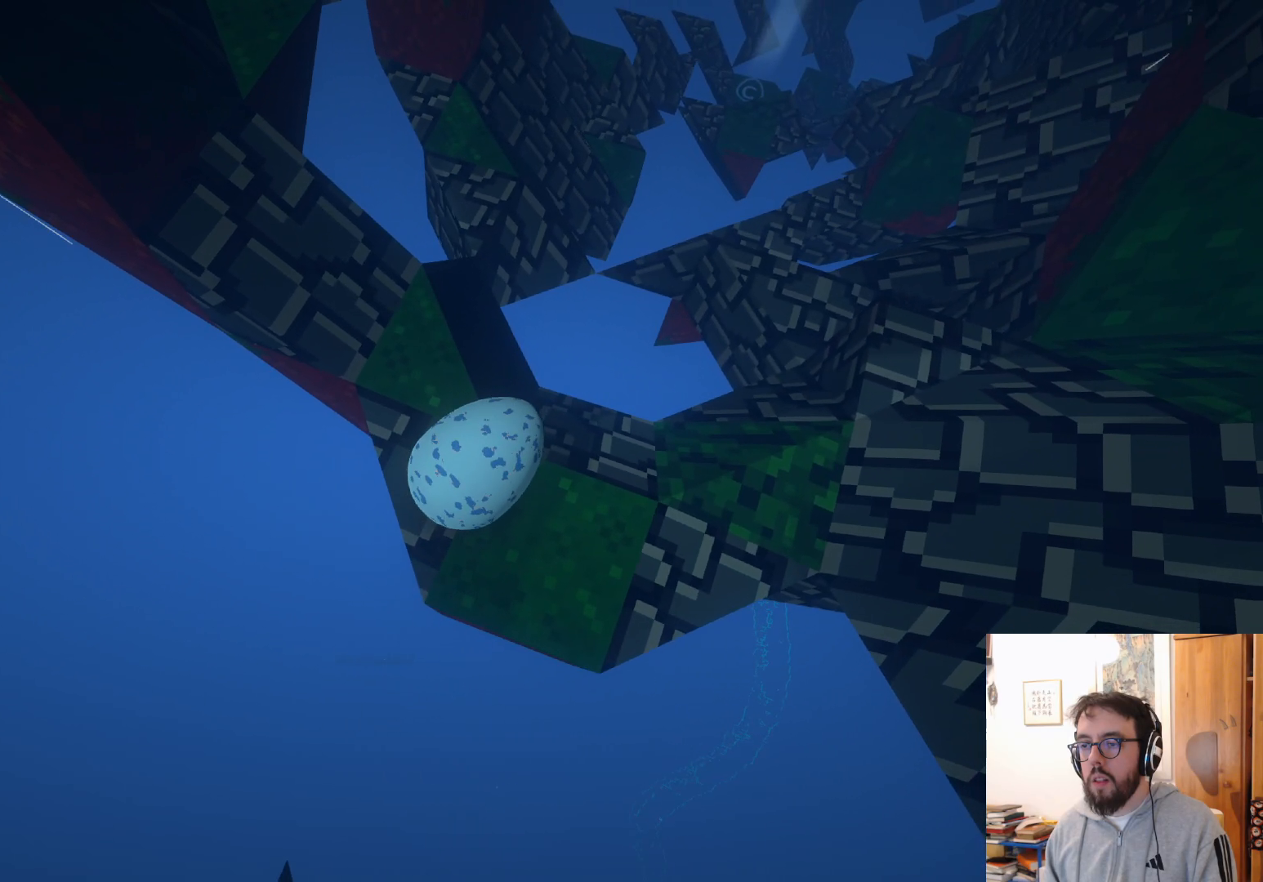
{"buttons": [], "left_stick": "up-left", "right_stick": "center", "events": [[50, "left_stick", "up"], [267, "right_stick", "center"], [417, "left_stick", "up-left"]]}
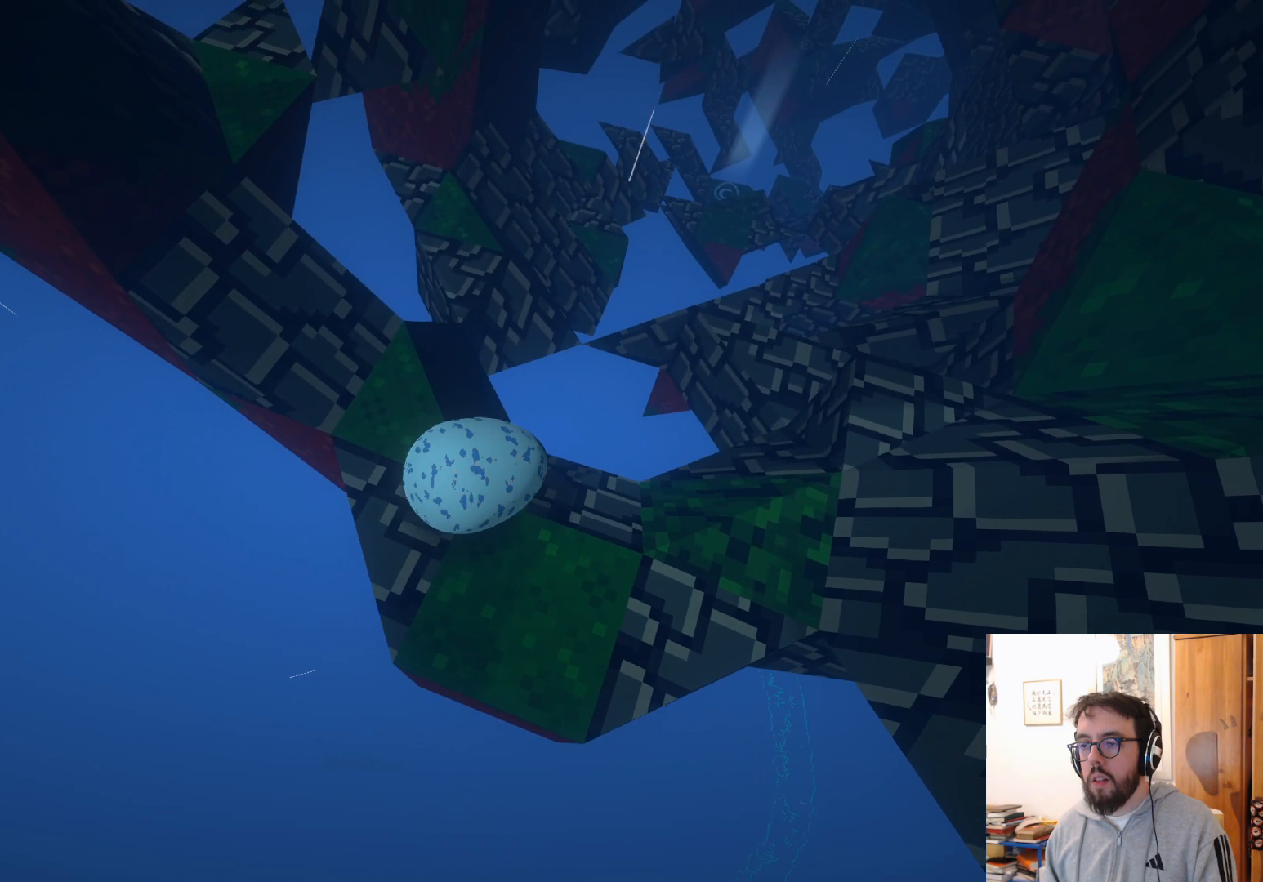
{"buttons": [], "left_stick": "left", "right_stick": "center", "events": [[100, "left_stick", "up"], [333, "left_stick", "left"]]}
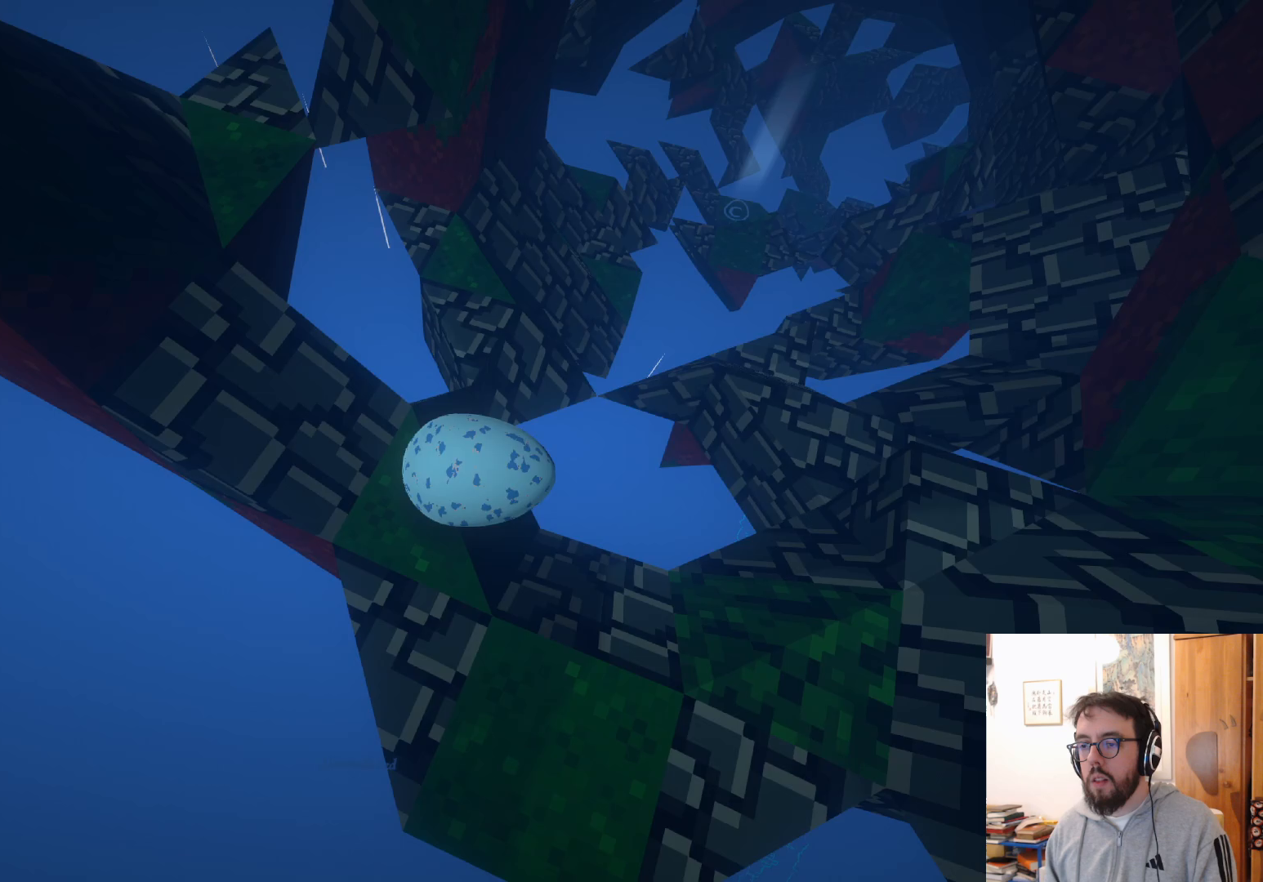
{"buttons": ["A"], "left_stick": "up", "right_stick": "center", "events": [[167, "left_stick", "up"], [483, "A", "down"]]}
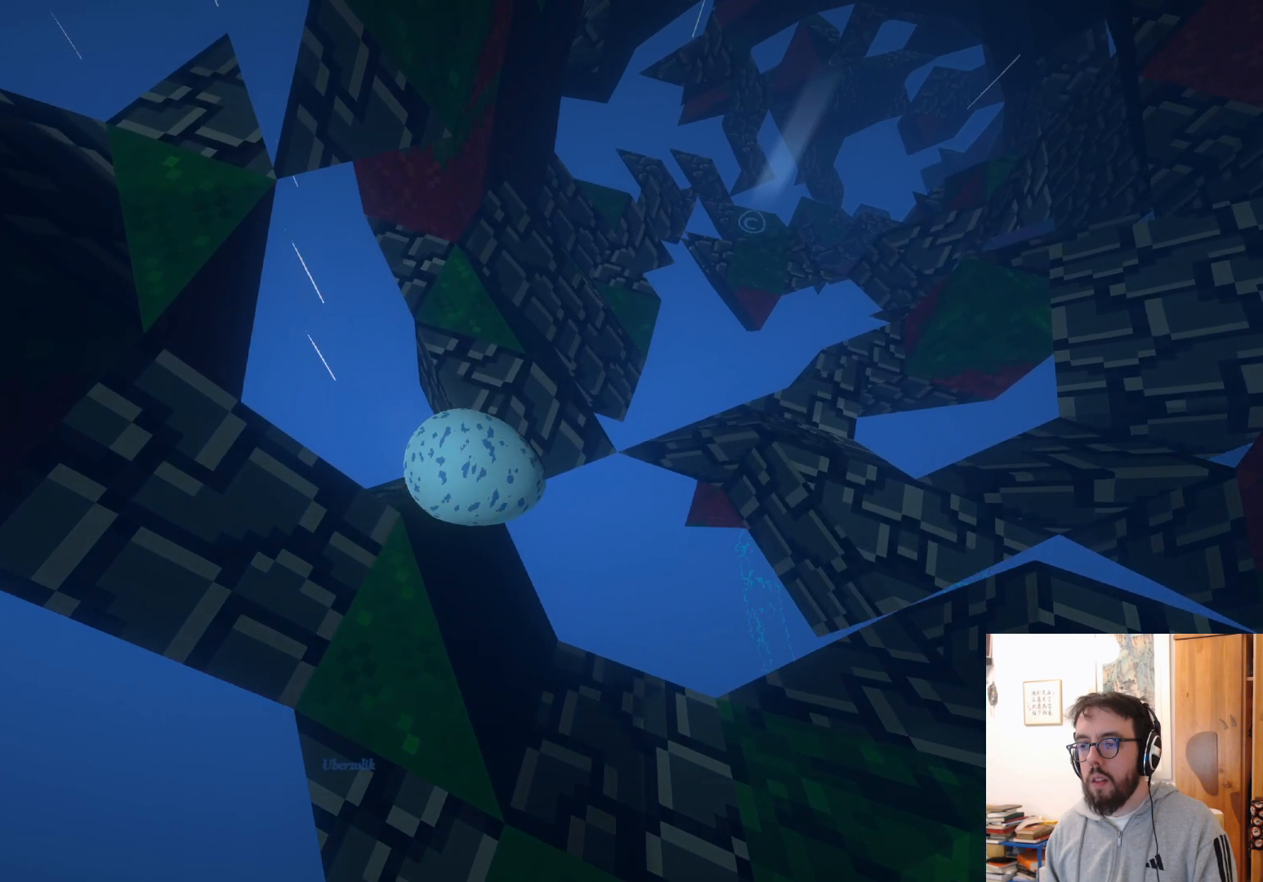
{"buttons": [], "left_stick": "left", "right_stick": "center", "events": [[33, "left_stick", "up-right"], [300, "A", "up"], [317, "left_stick", "up-left"], [433, "left_stick", "left"]]}
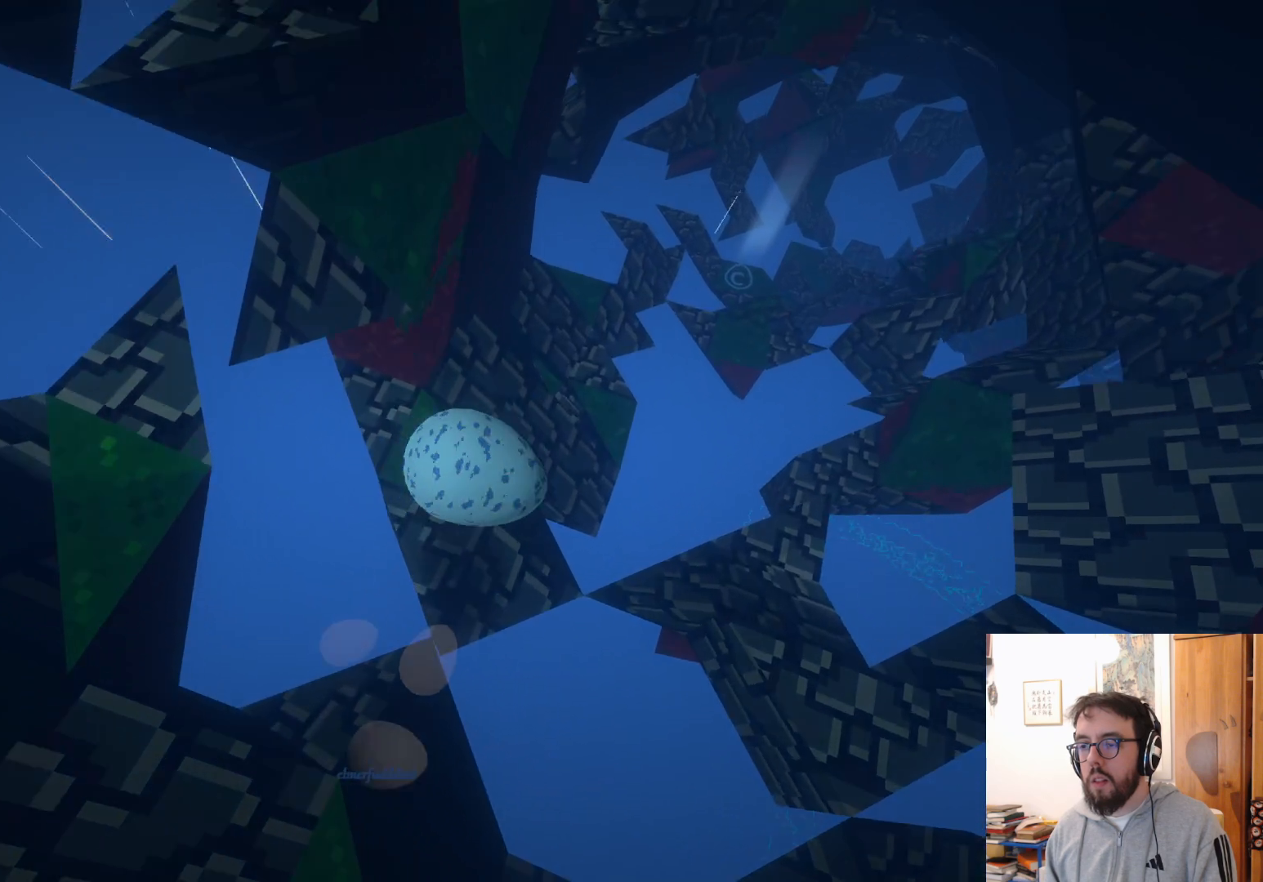
{"buttons": [], "left_stick": "up", "right_stick": "right", "events": [[350, "right_stick", "right"], [450, "left_stick", "up"]]}
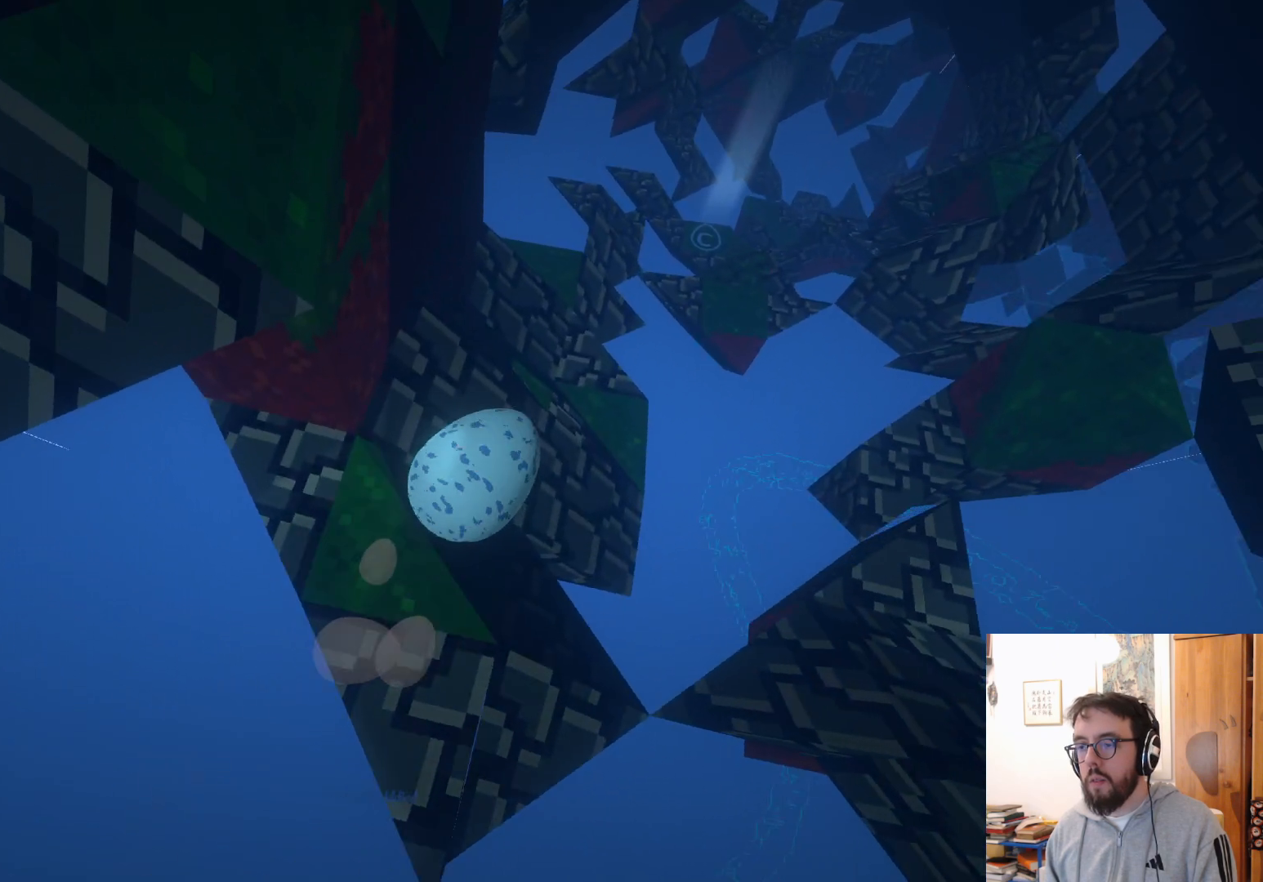
{"buttons": [], "left_stick": "down", "right_stick": "down-right", "events": [[33, "right_stick", "down-right"], [167, "right_stick", "center"], [333, "right_stick", "right"], [367, "left_stick", "down-right"], [467, "left_stick", "down"], [500, "right_stick", "down-right"]]}
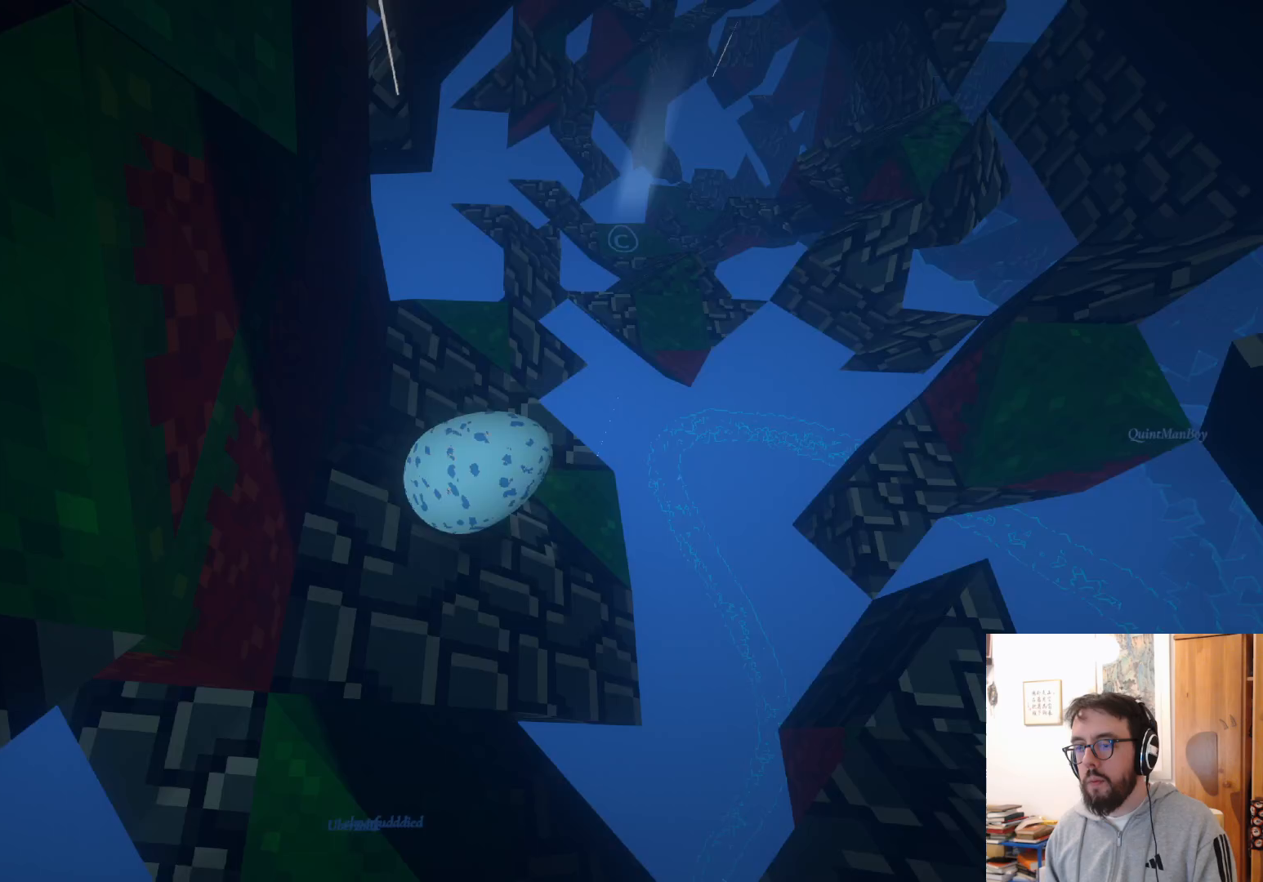
{"buttons": [], "left_stick": "down-left", "right_stick": "center", "events": [[133, "left_stick", "down-left"], [183, "right_stick", "center"]]}
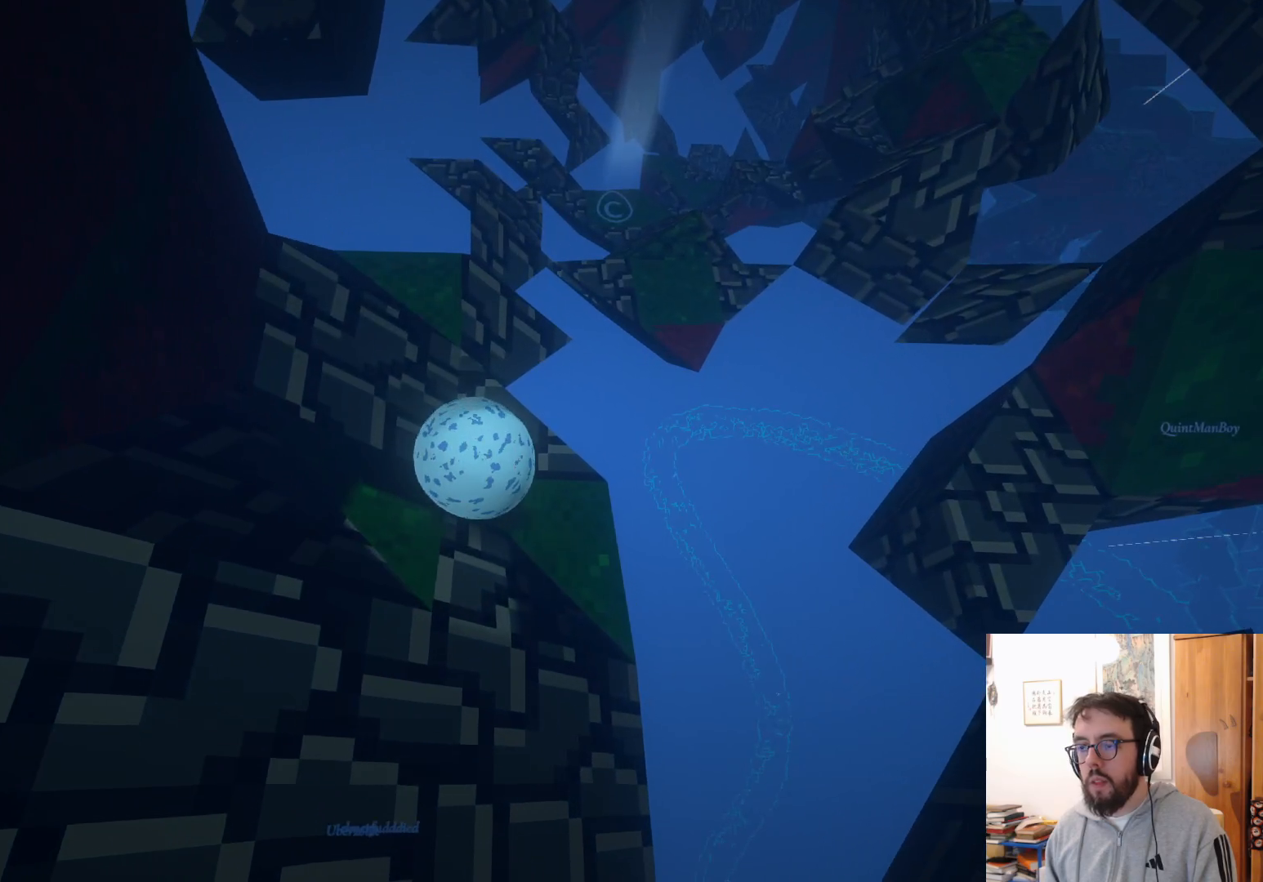
{"buttons": [], "left_stick": "center", "right_stick": "center", "events": [[317, "left_stick", "down-right"], [467, "left_stick", "center"]]}
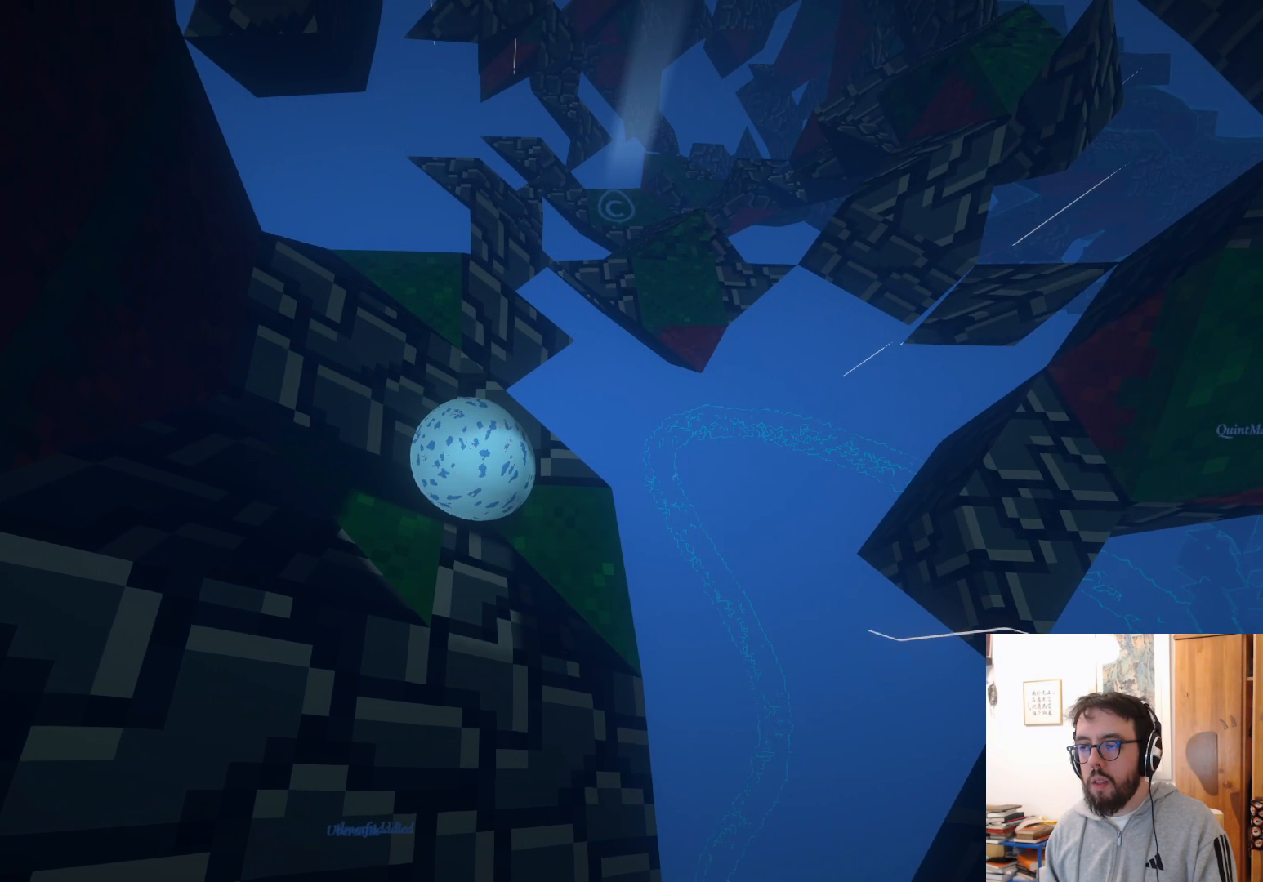
{"buttons": [], "left_stick": "center", "right_stick": "left", "events": [[467, "right_stick", "left"]]}
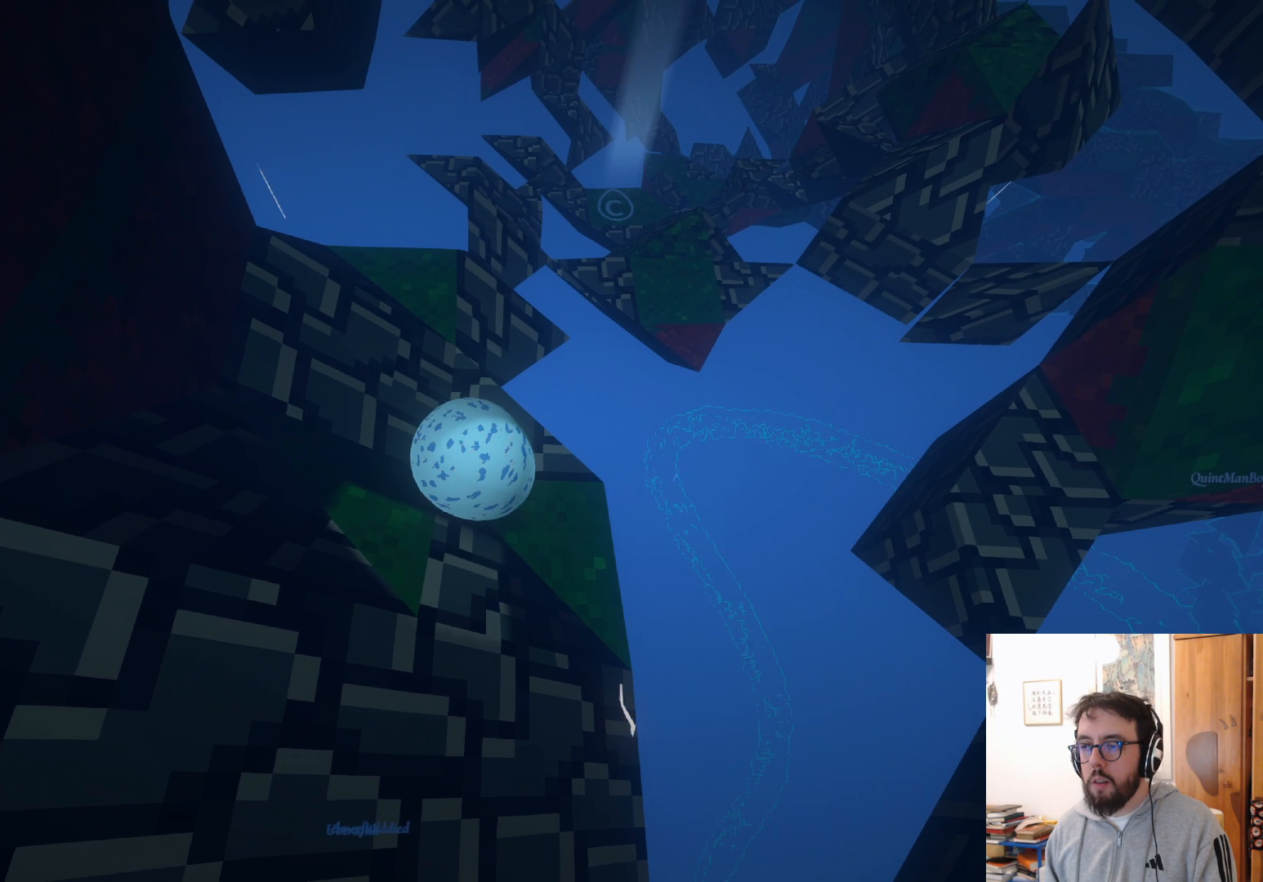
{"buttons": [], "left_stick": "center", "right_stick": "left", "events": [[33, "left_stick", "up"], [433, "left_stick", "center"]]}
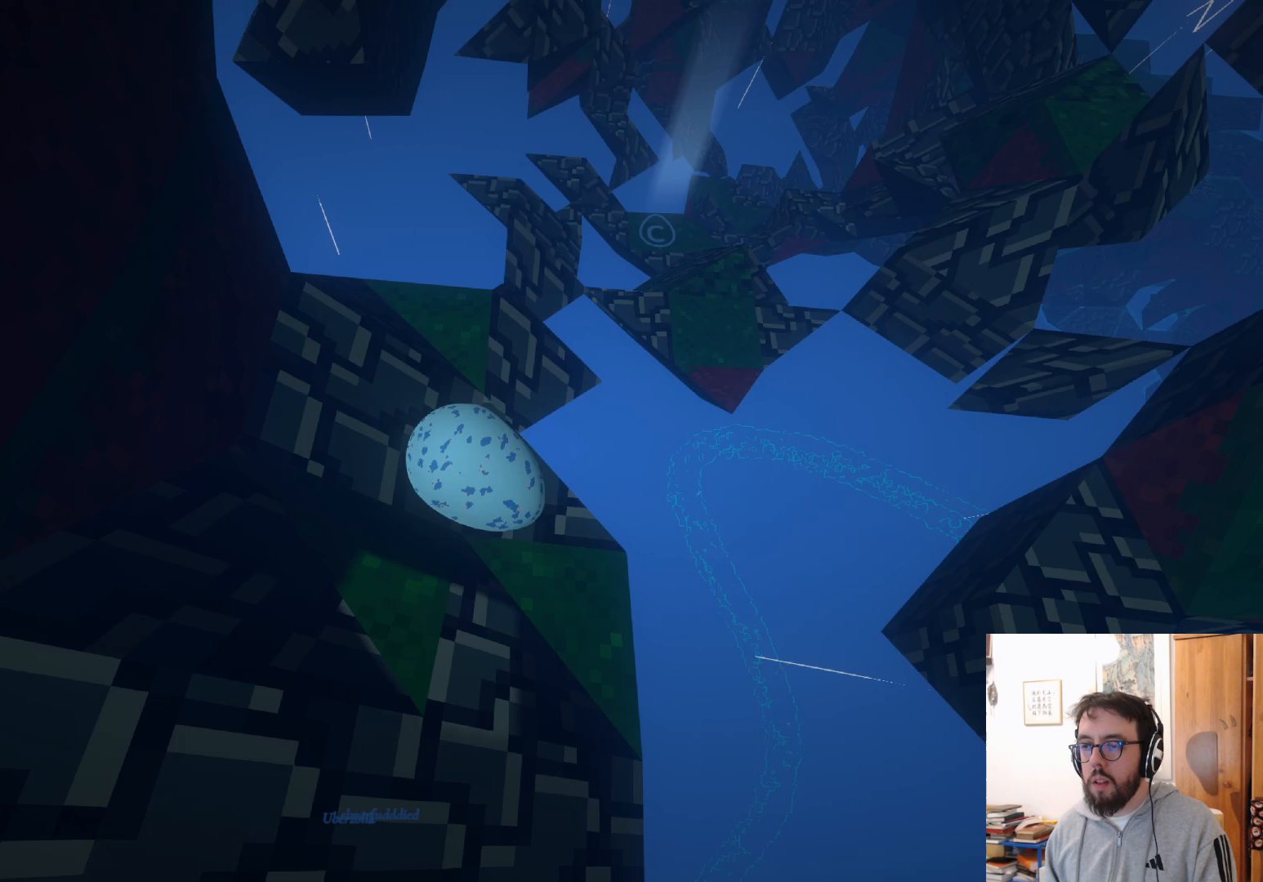
{"buttons": [], "left_stick": "down-left", "right_stick": "left", "events": [[150, "left_stick", "down-left"]]}
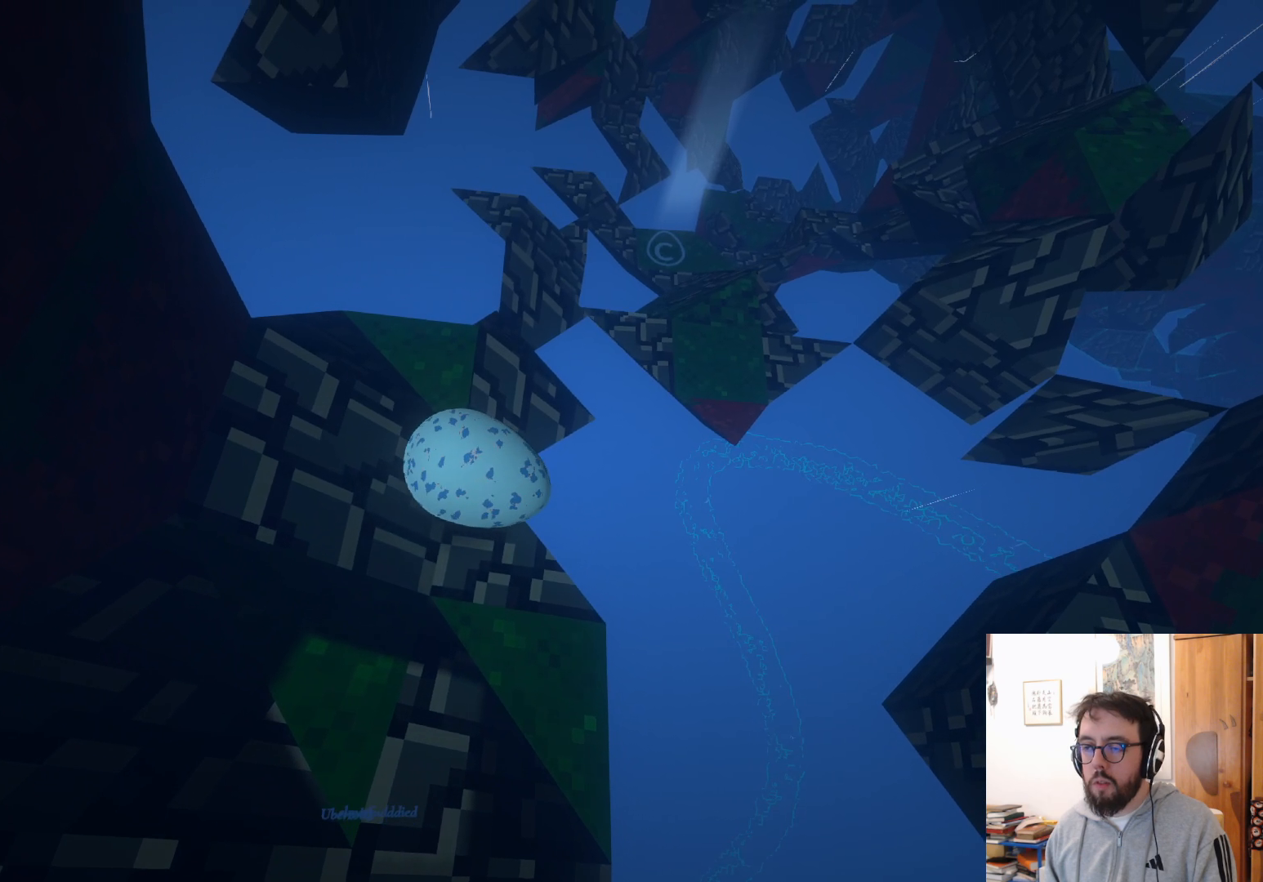
{"buttons": [], "left_stick": "down", "right_stick": "left", "events": [[117, "left_stick", "down"]]}
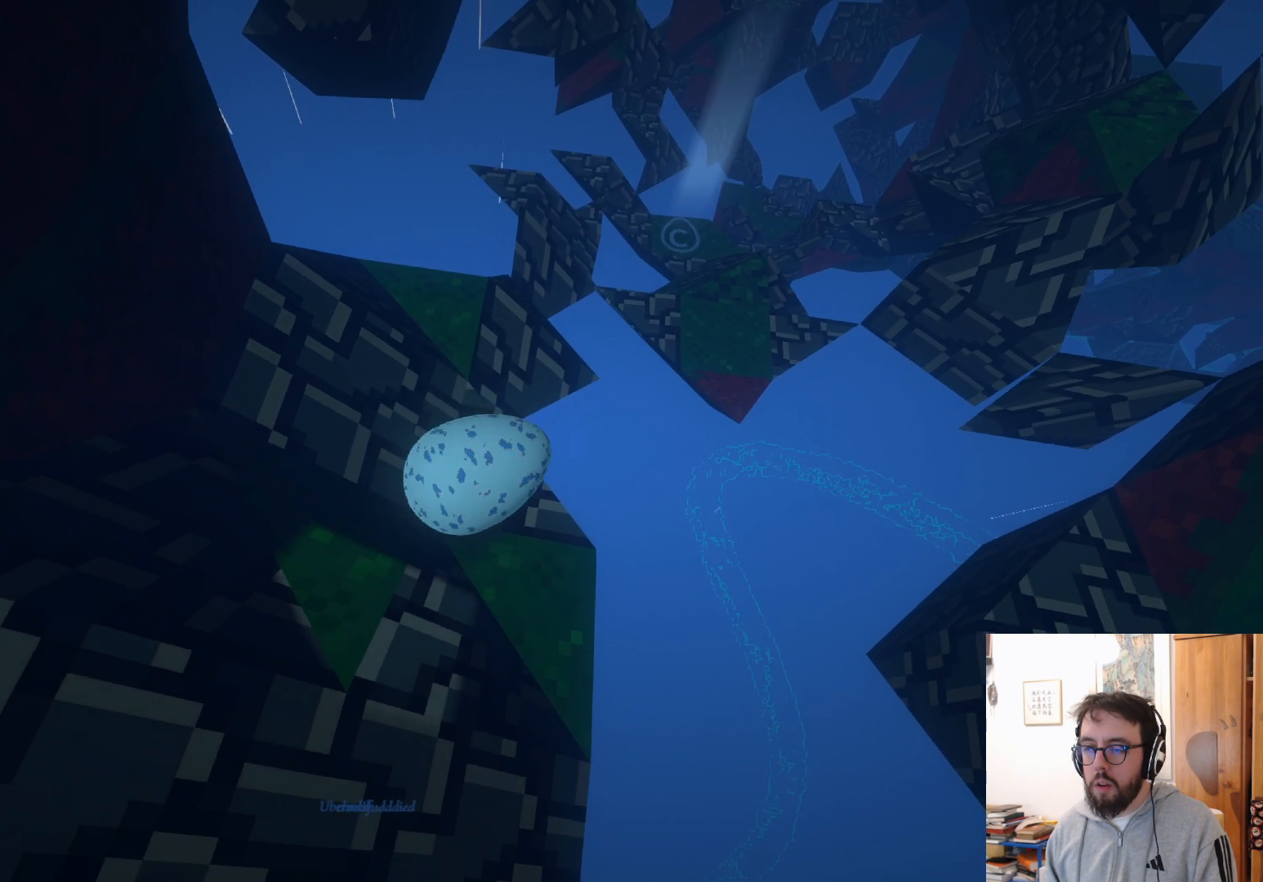
{"buttons": [], "left_stick": "up-left", "right_stick": "left", "events": [[33, "left_stick", "center"], [417, "left_stick", "up-left"]]}
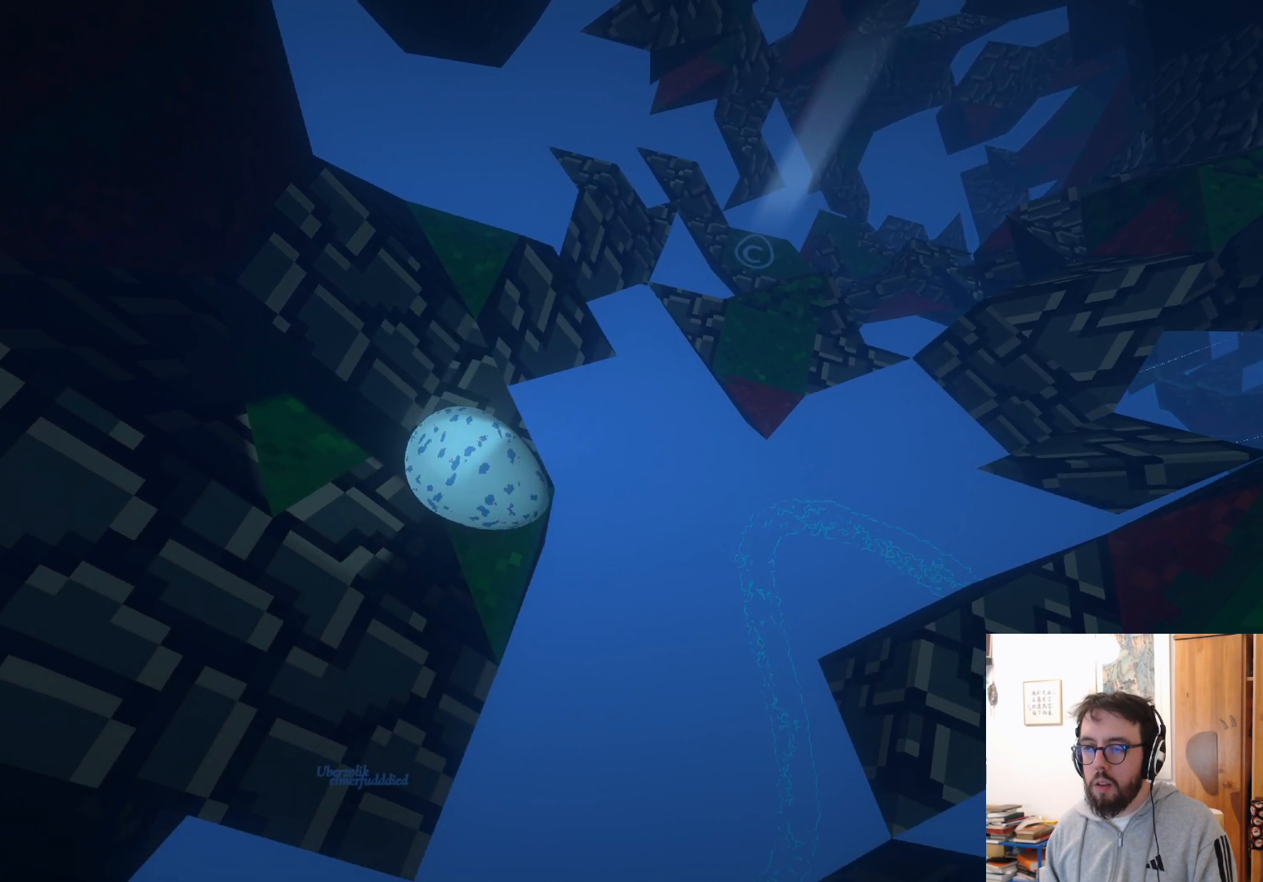
{"buttons": [], "left_stick": "up-right", "right_stick": "up-left", "events": [[150, "left_stick", "center"], [350, "right_stick", "up-left"], [467, "left_stick", "up-right"]]}
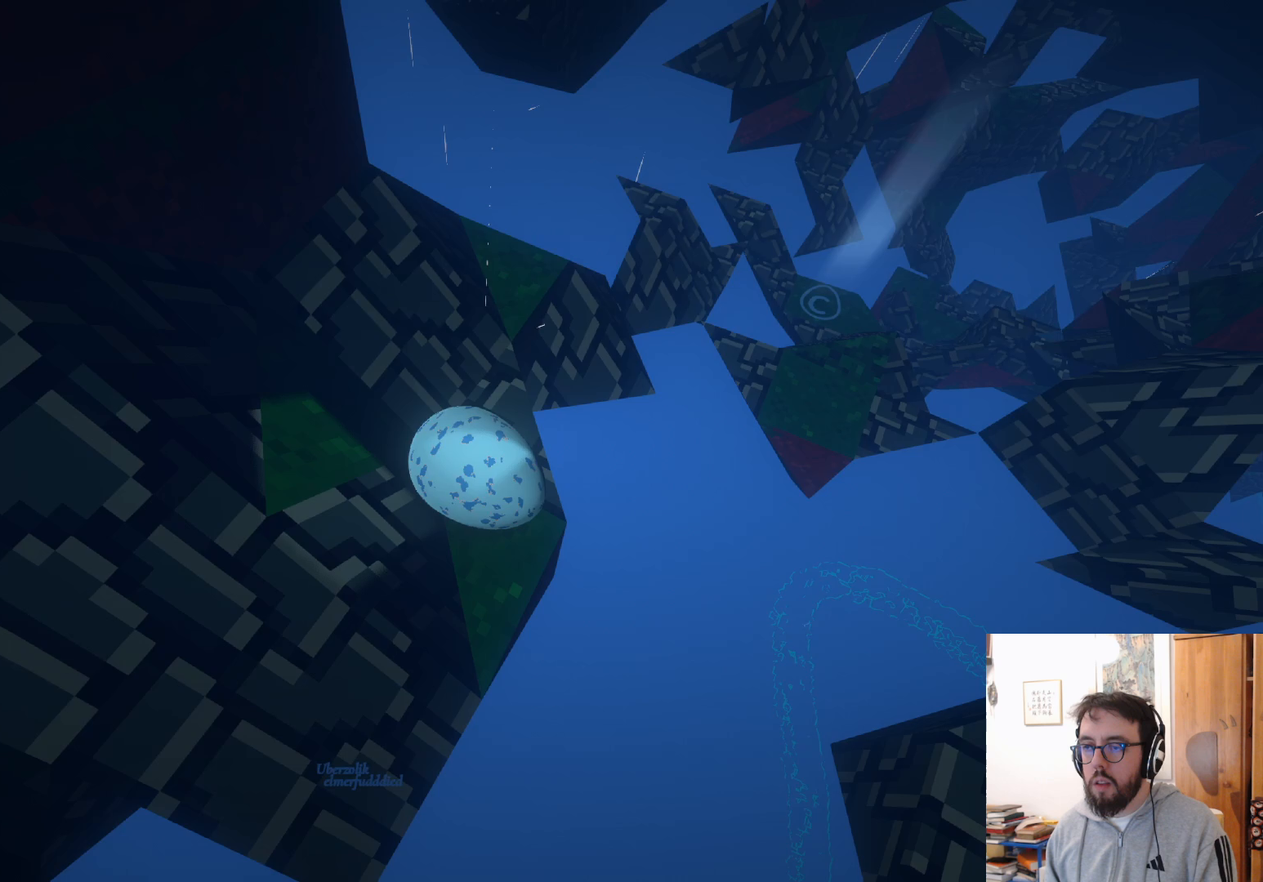
{"buttons": [], "left_stick": "center", "right_stick": "right", "events": [[117, "left_stick", "up"], [217, "left_stick", "center"], [333, "right_stick", "center"], [383, "right_stick", "right"]]}
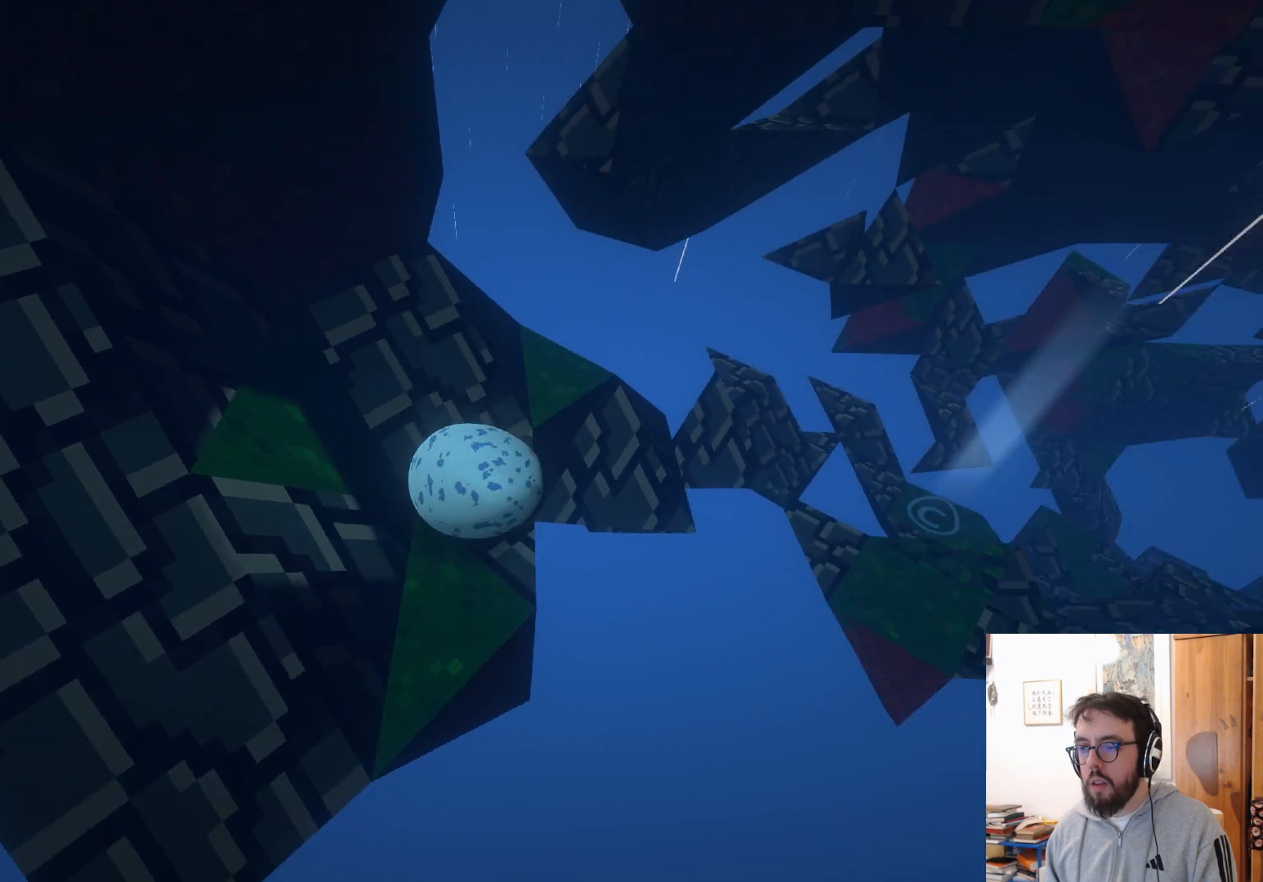
{"buttons": [], "left_stick": "down-left", "right_stick": "down-left", "events": [[117, "right_stick", "down-right"], [167, "left_stick", "down-left"], [250, "right_stick", "down-left"]]}
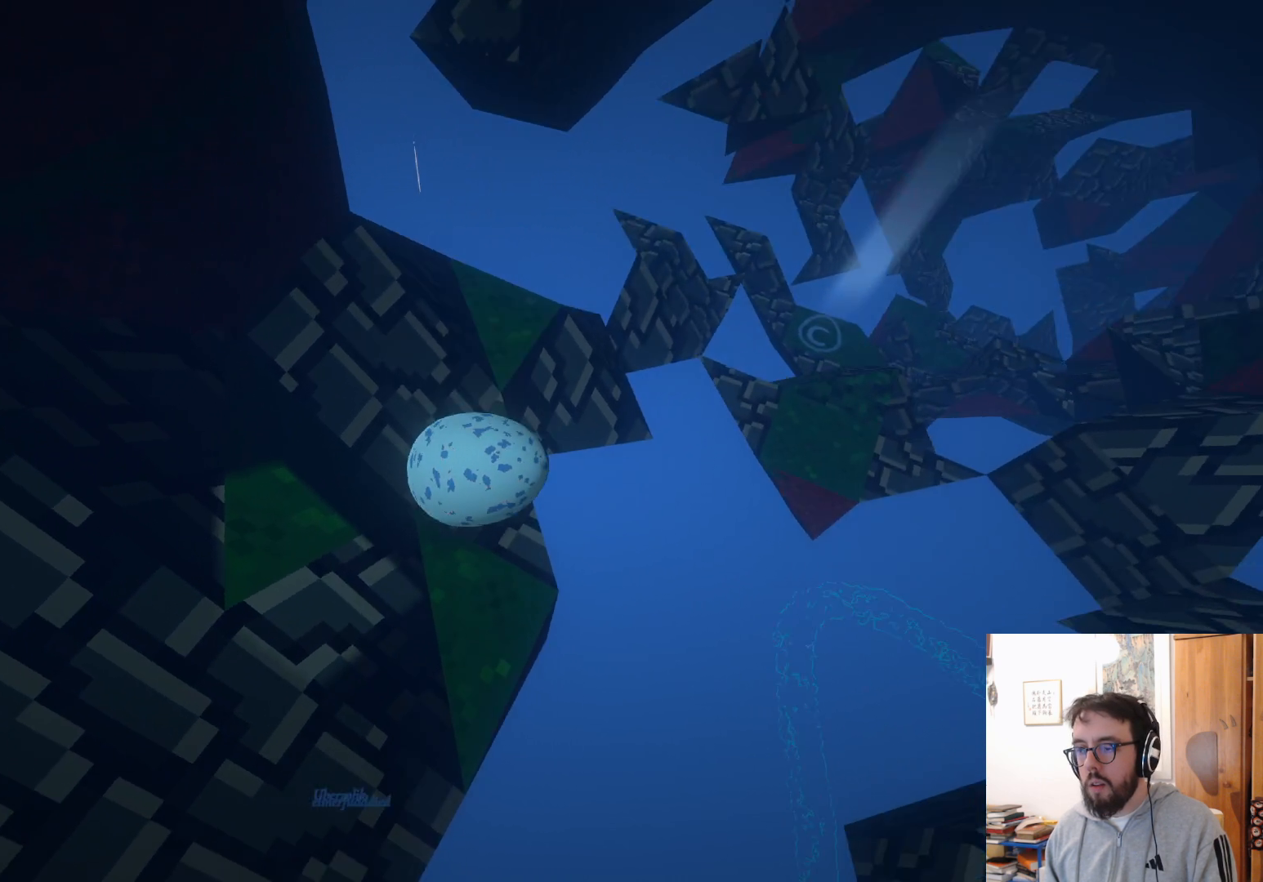
{"buttons": [], "left_stick": "down-right", "right_stick": "center", "events": [[17, "left_stick", "center"], [117, "right_stick", "center"], [450, "left_stick", "down-right"]]}
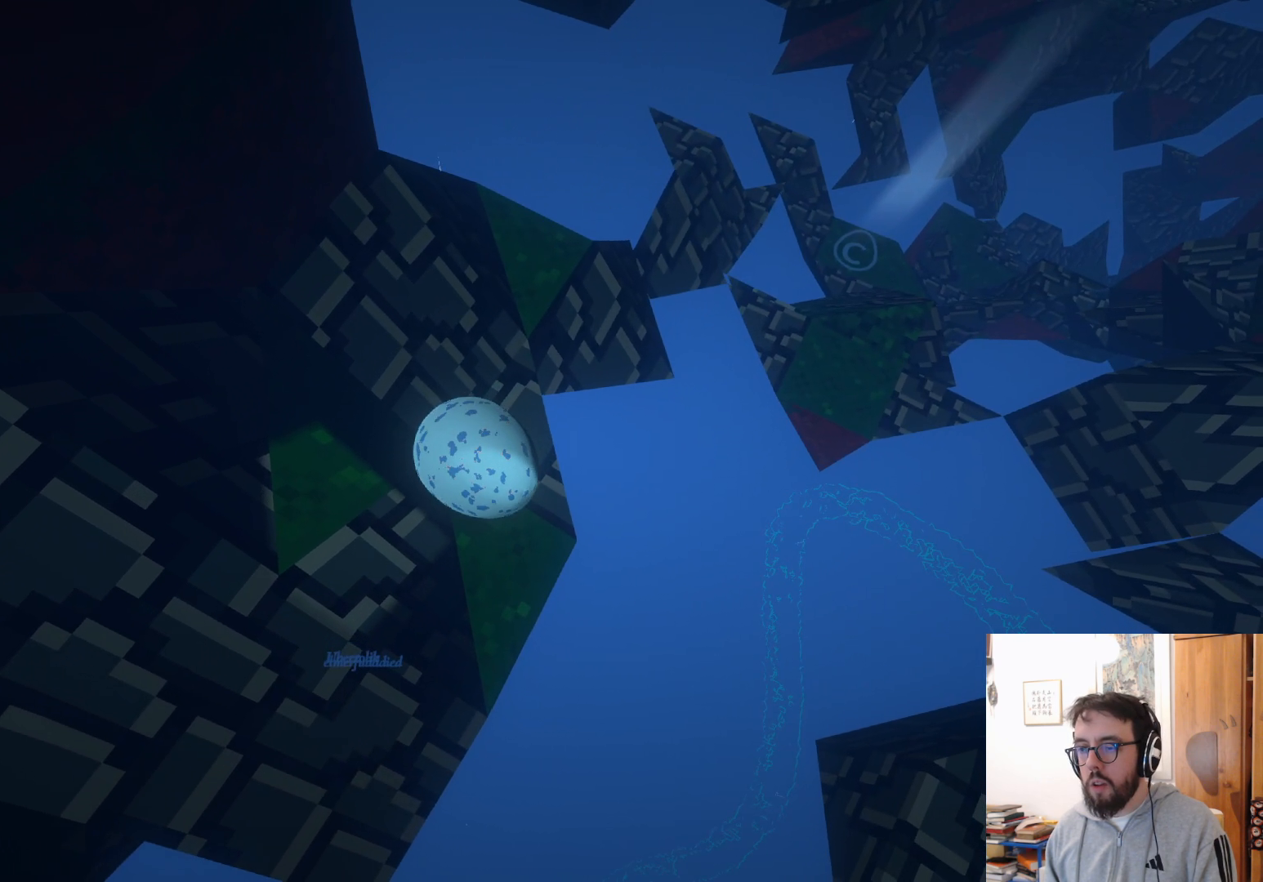
{"buttons": [], "left_stick": "down-left", "right_stick": "center", "events": [[83, "left_stick", "center"], [317, "left_stick", "down-left"]]}